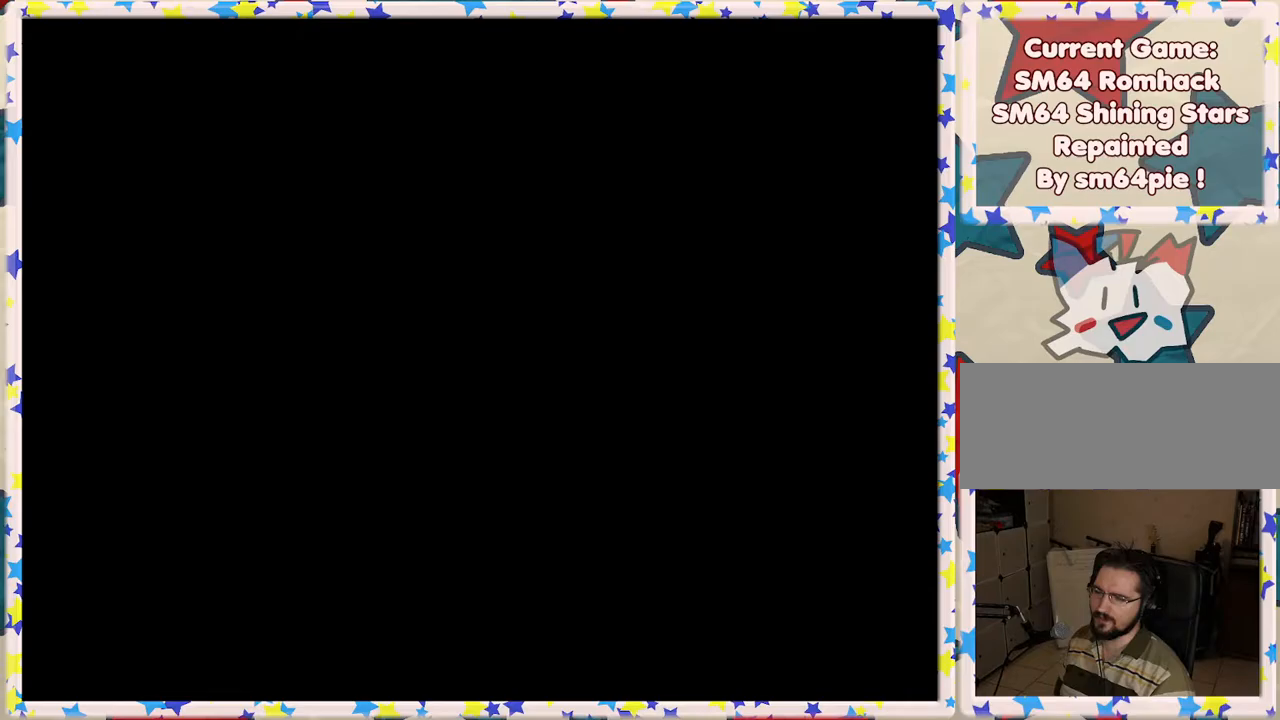
Gameplay with a controller (Nintendo layout); each line is a JSON object with the inputs held at the frame after it. "events" lists button and stick changes between this image and that frame as [ms after this image, input, new state], when the widget could be followed in between. Not read: L3 R3.
{"buttons": [], "left_stick": "center", "events": []}
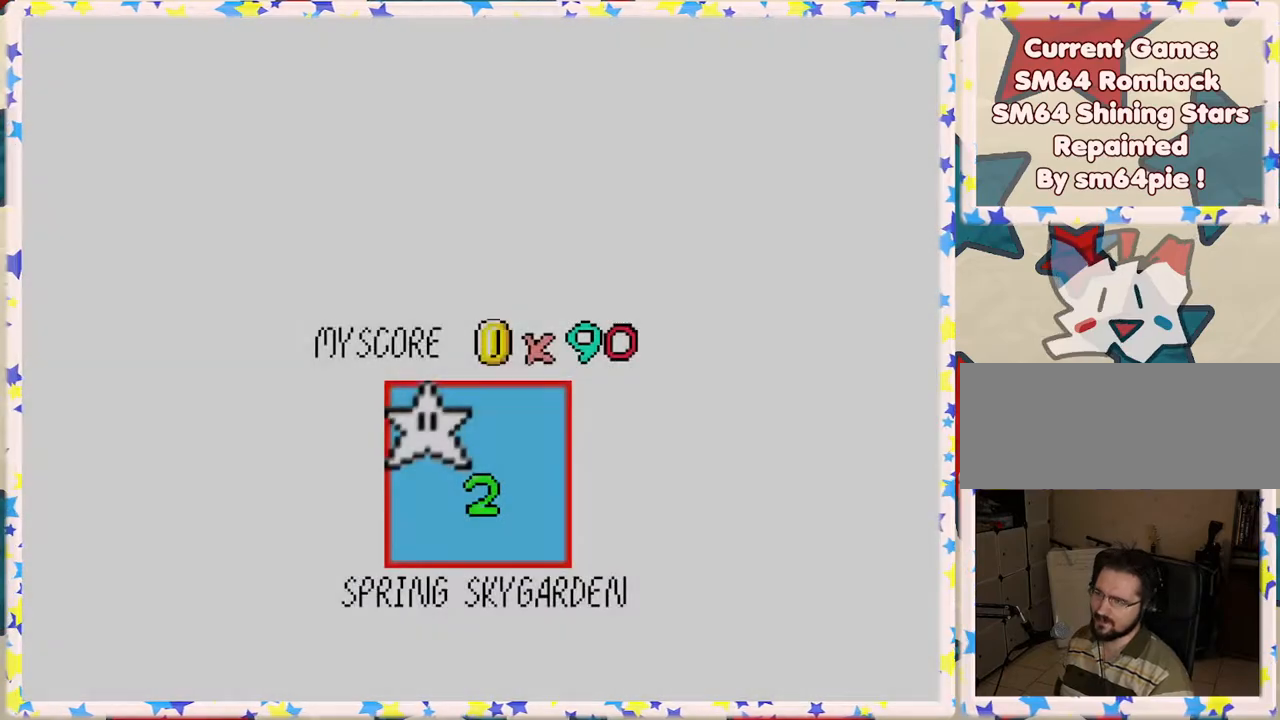
{"buttons": [], "left_stick": "center", "events": []}
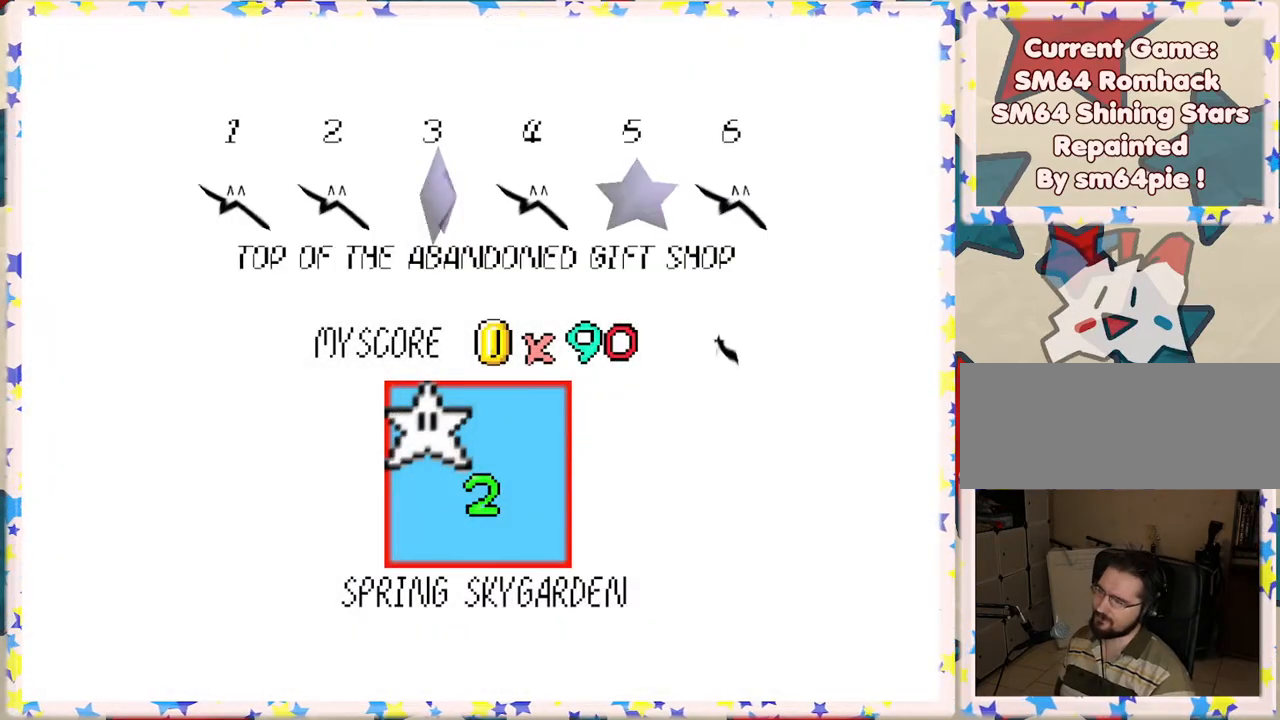
{"buttons": [], "left_stick": "center", "events": [[200, "A", "down"], [367, "A", "up"]]}
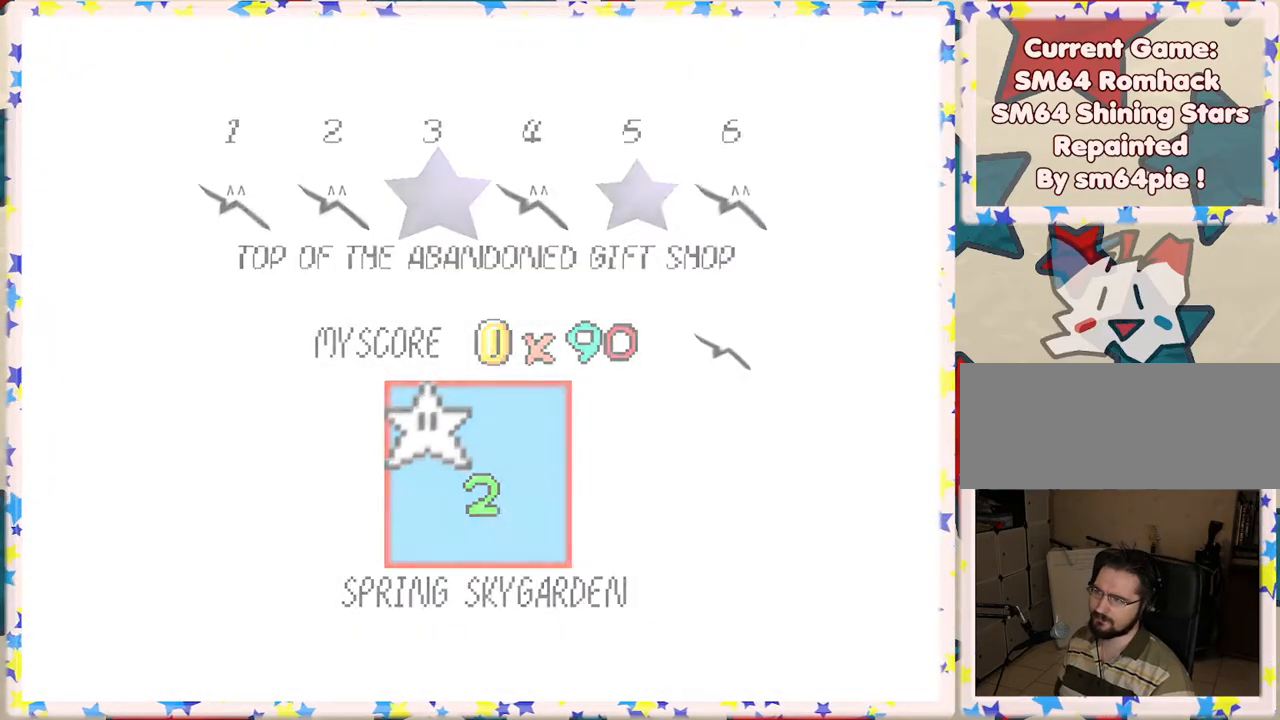
{"buttons": [], "left_stick": "center", "events": []}
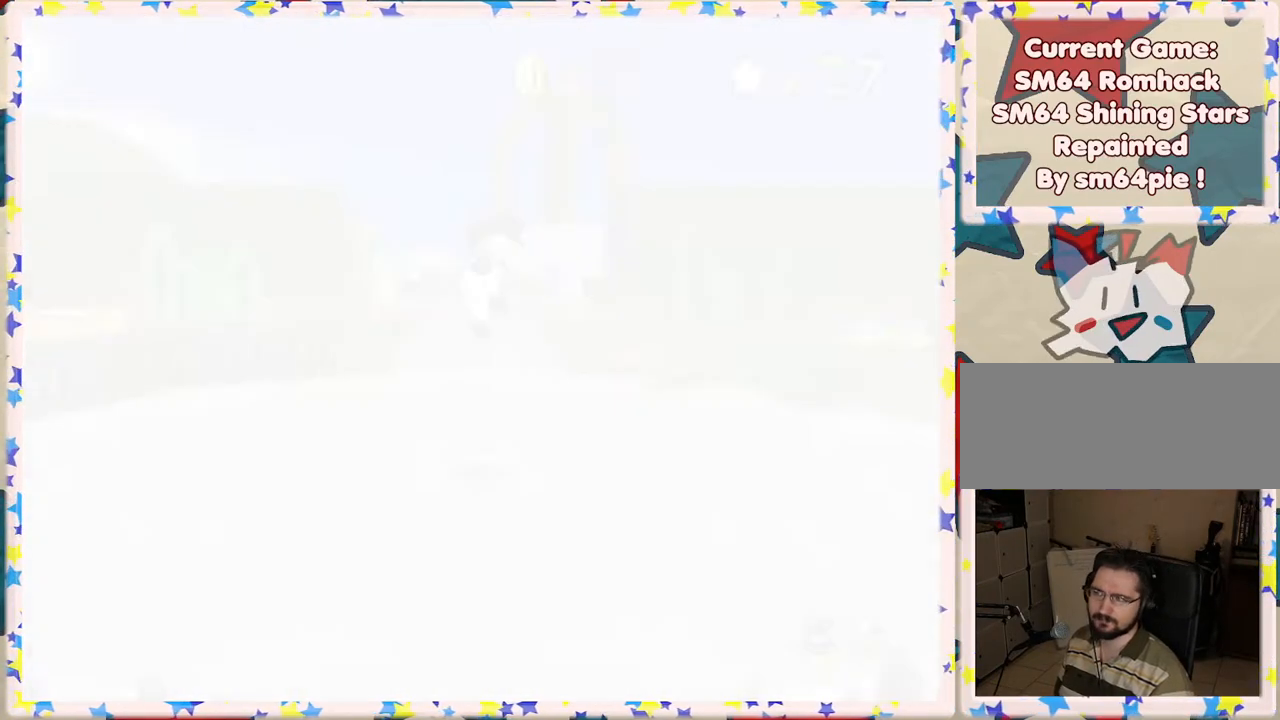
{"buttons": [], "left_stick": "center", "events": [[417, "C_LEFT", "down"], [500, "C_LEFT", "up"]]}
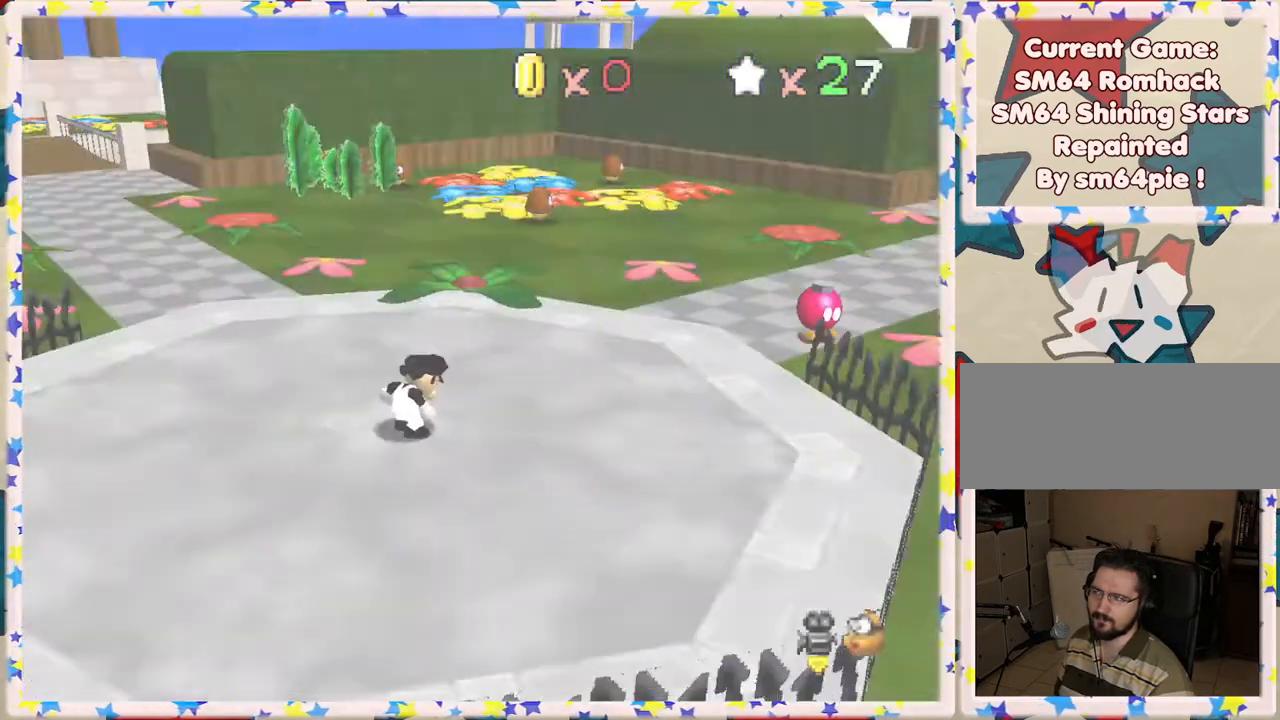
{"buttons": [], "left_stick": "up-left", "events": [[117, "C_LEFT", "down"], [200, "C_LEFT", "up"], [417, "left_stick", "up"], [467, "left_stick", "up-left"]]}
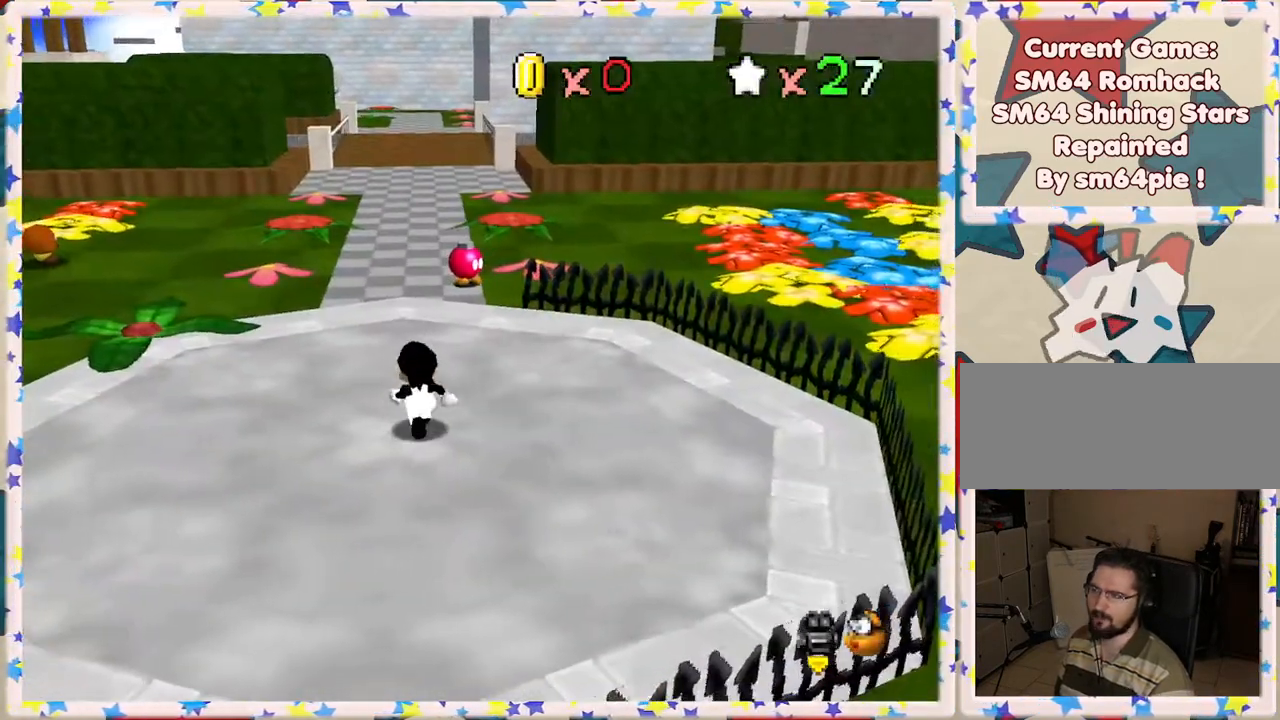
{"buttons": ["C_LEFT"], "left_stick": "up-left", "events": [[483, "C_LEFT", "down"]]}
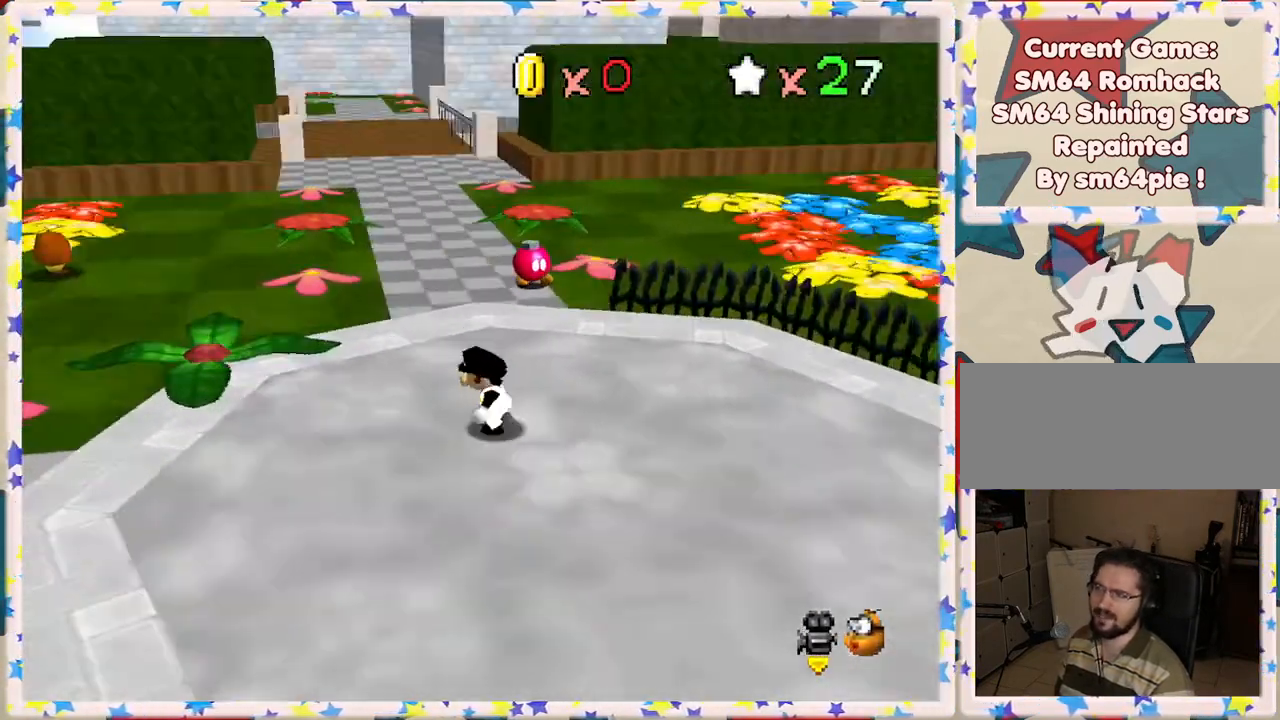
{"buttons": [], "left_stick": "up-left", "events": [[17, "left_stick", "left"], [67, "C_LEFT", "up"], [483, "left_stick", "up-left"]]}
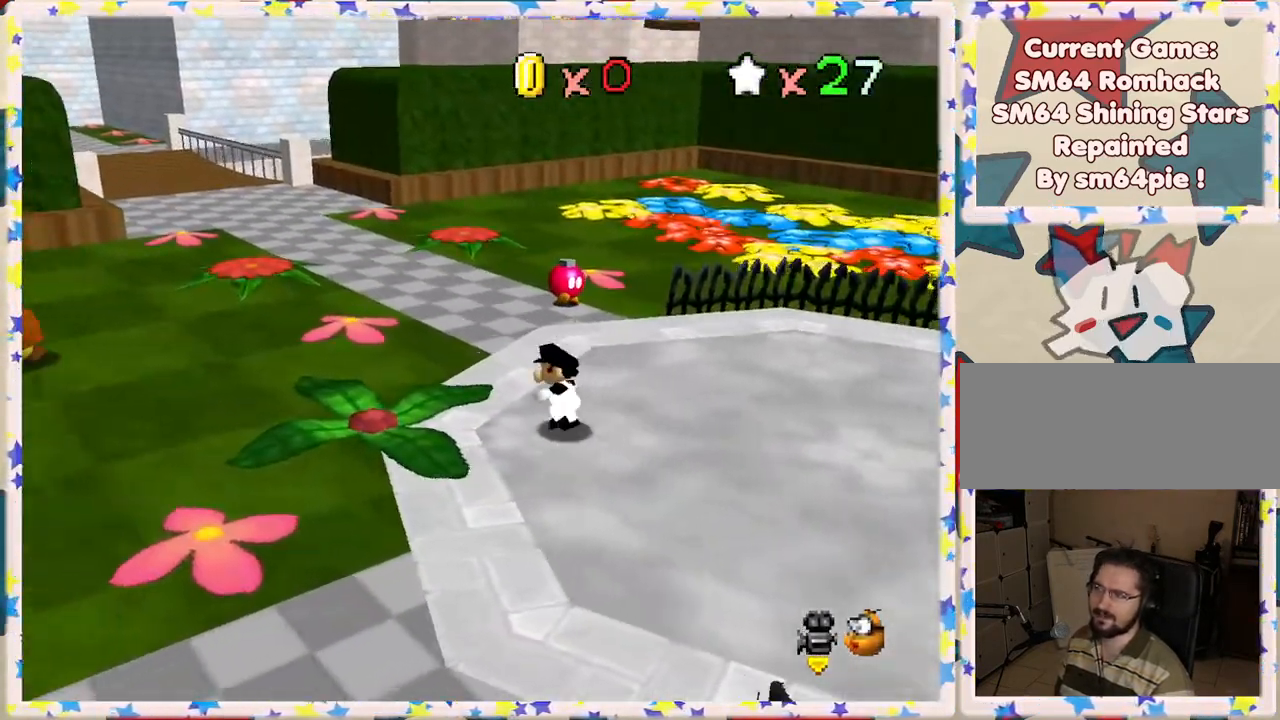
{"buttons": ["C_LEFT"], "left_stick": "right", "events": [[100, "left_stick", "up"], [200, "left_stick", "up-right"], [350, "left_stick", "right"], [450, "C_LEFT", "down"]]}
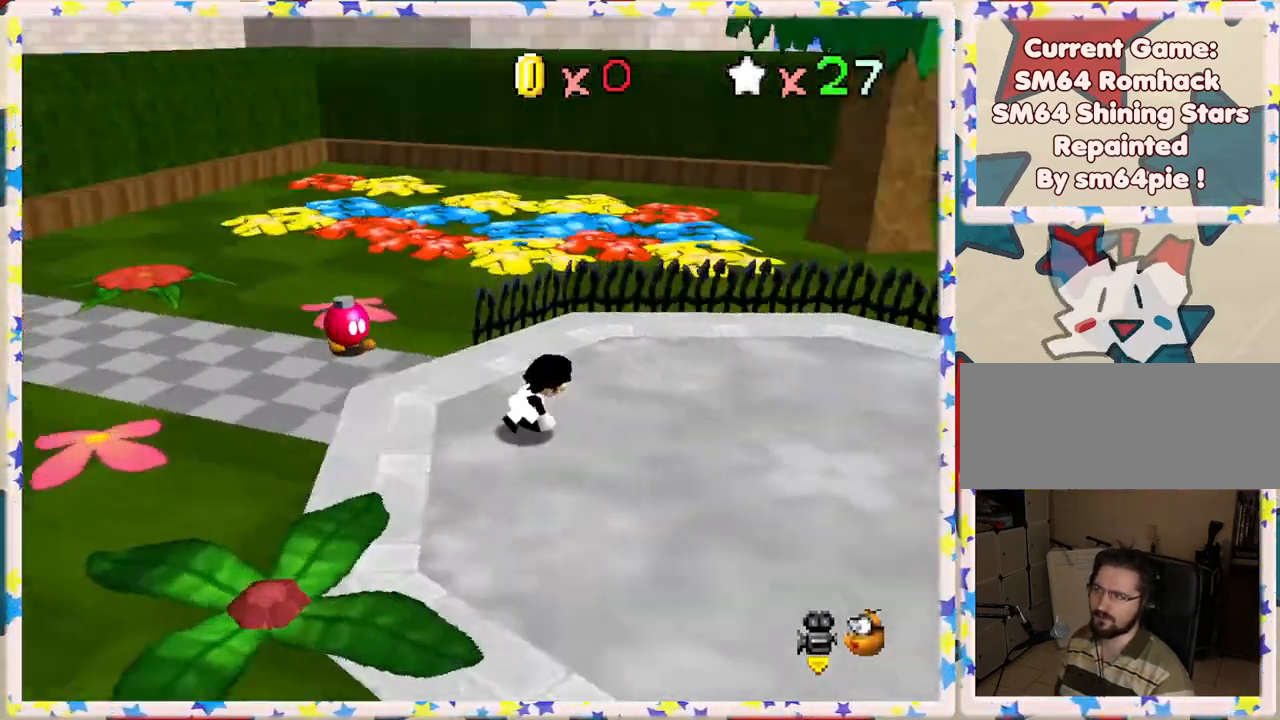
{"buttons": [], "left_stick": "down", "events": [[50, "C_LEFT", "up"], [117, "left_stick", "down-right"], [283, "left_stick", "down"]]}
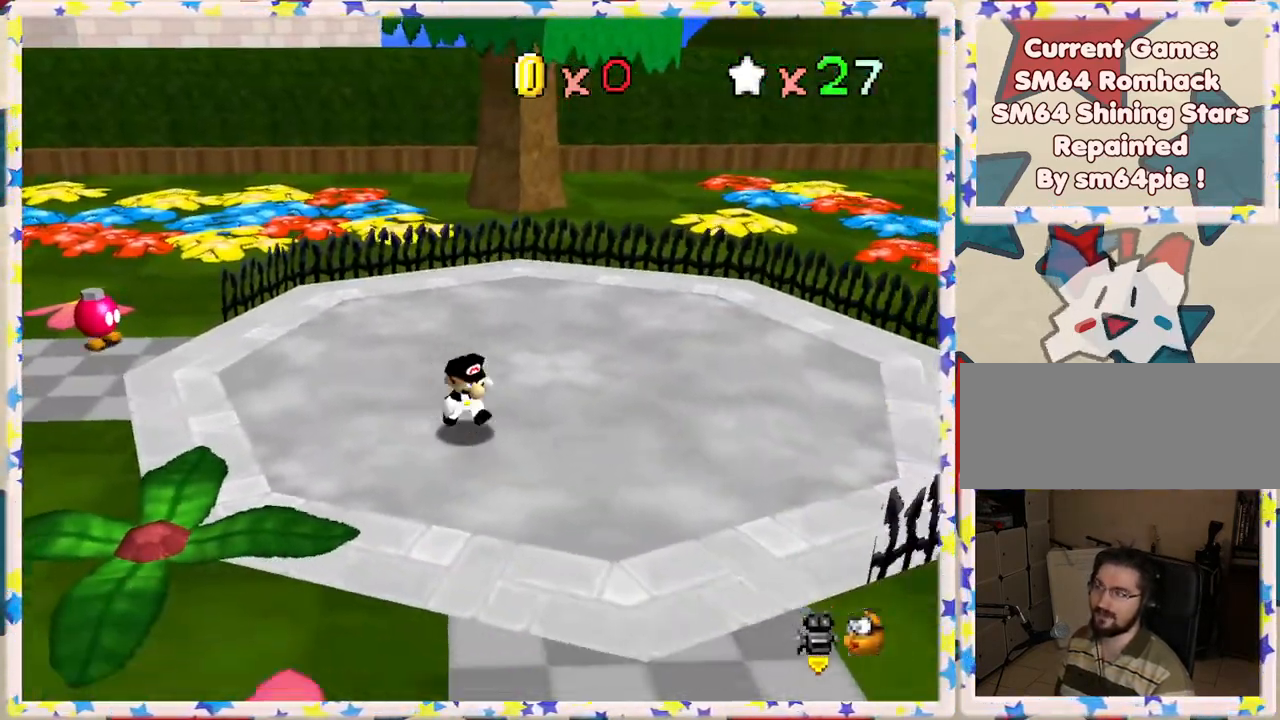
{"buttons": [], "left_stick": "up", "events": [[83, "left_stick", "right"], [100, "C_RIGHT", "down"], [200, "C_RIGHT", "up"], [267, "left_stick", "up-right"], [350, "C_RIGHT", "down"], [417, "left_stick", "up"], [450, "C_RIGHT", "up"]]}
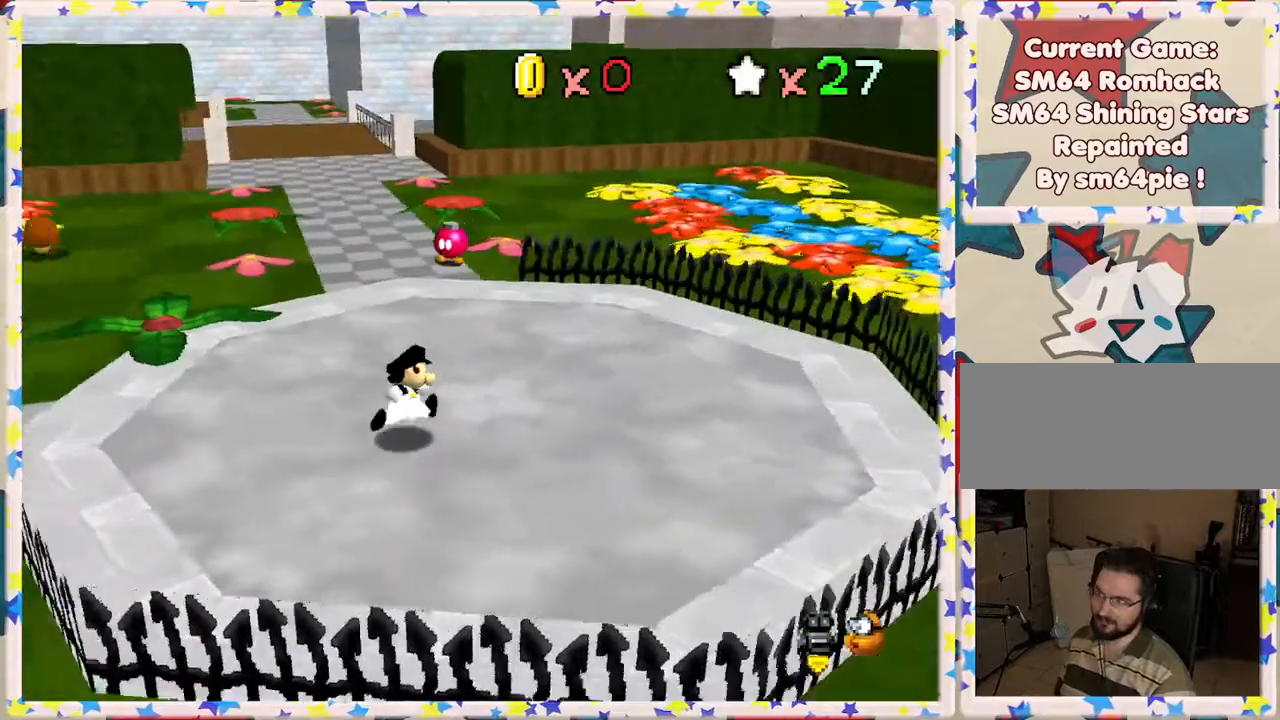
{"buttons": [], "left_stick": "up", "events": []}
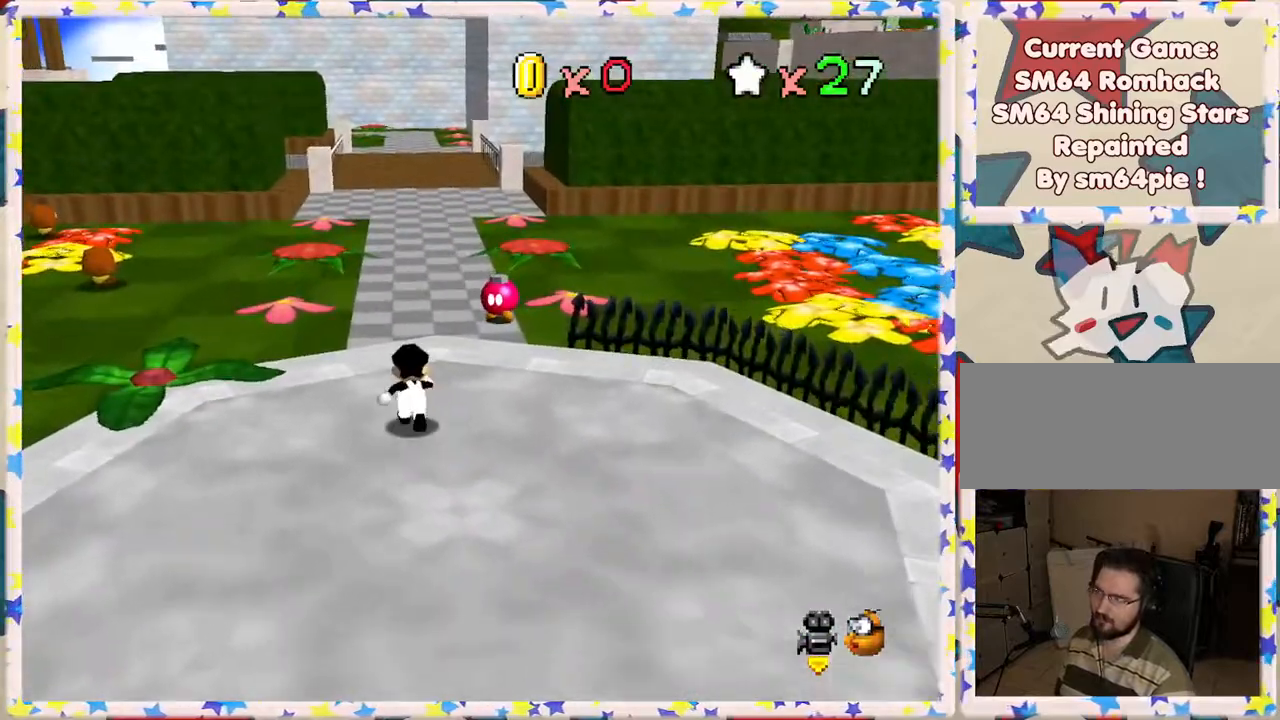
{"buttons": ["A"], "left_stick": "up", "events": [[133, "A", "down"]]}
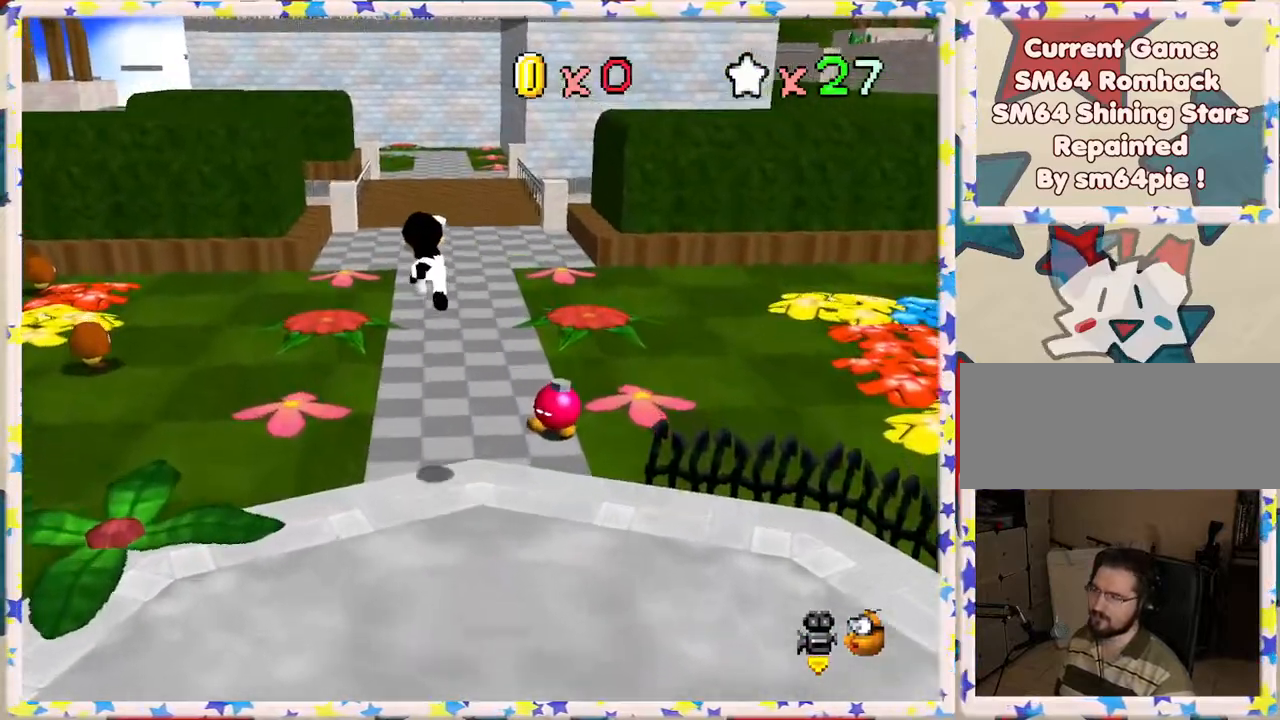
{"buttons": [], "left_stick": "up", "events": [[50, "A", "up"]]}
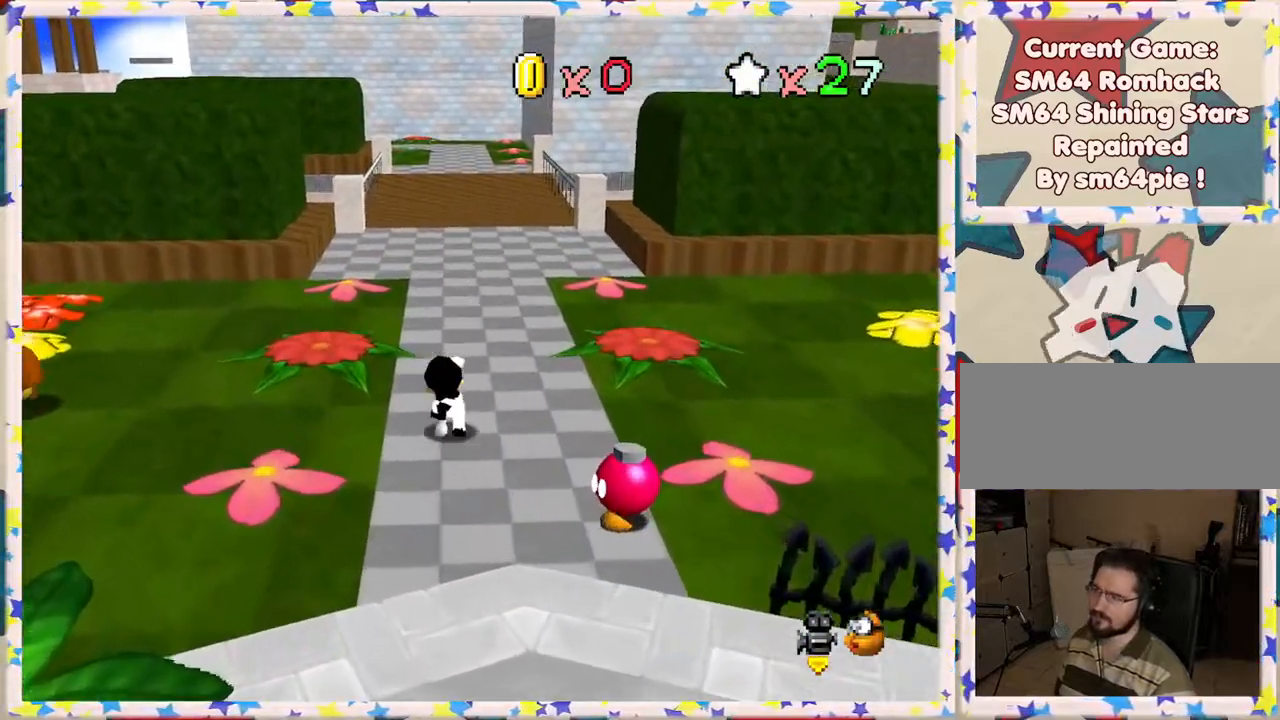
{"buttons": [], "left_stick": "up", "events": []}
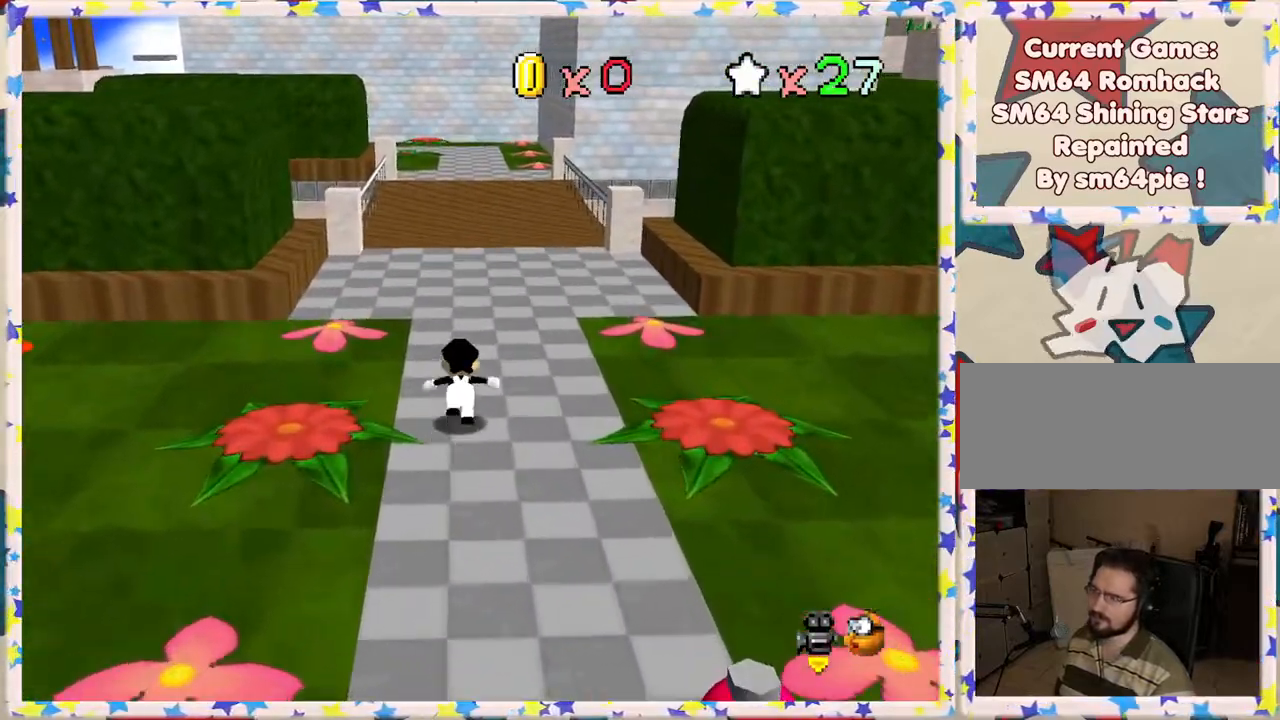
{"buttons": ["A"], "left_stick": "up", "events": [[450, "A", "down"]]}
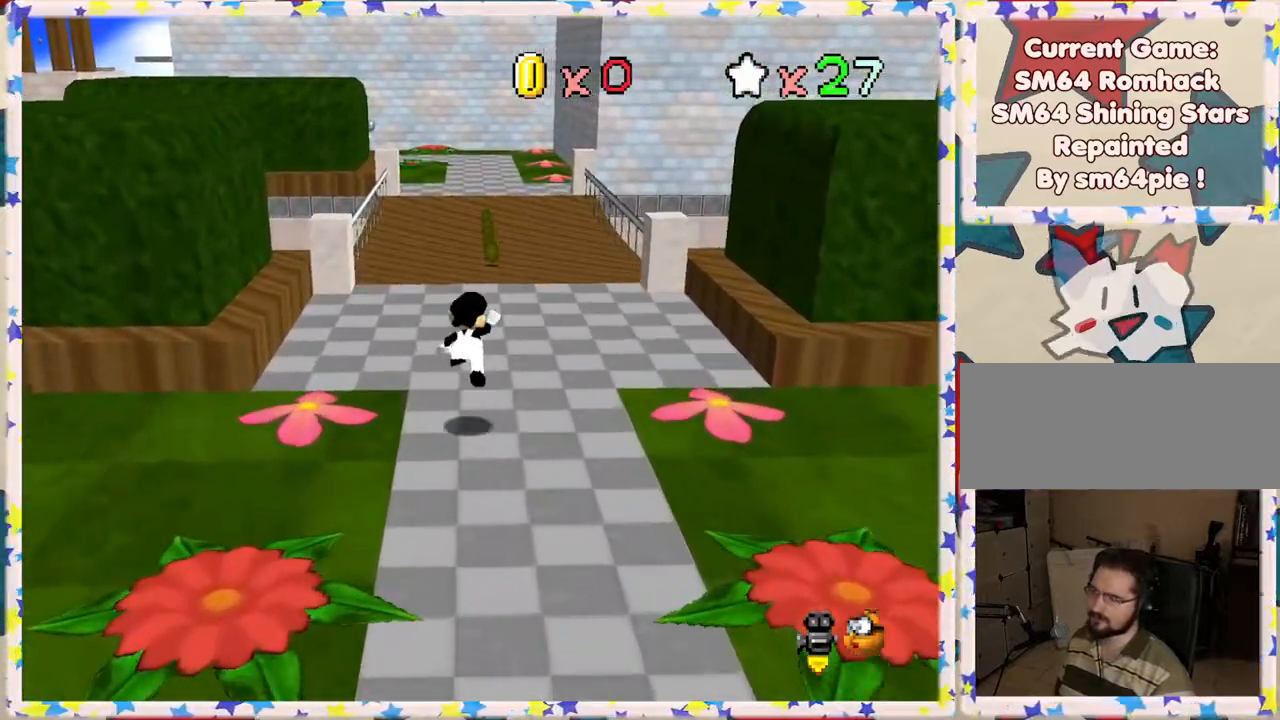
{"buttons": [], "left_stick": "up", "events": [[100, "A", "up"], [100, "B", "down"], [250, "B", "up"]]}
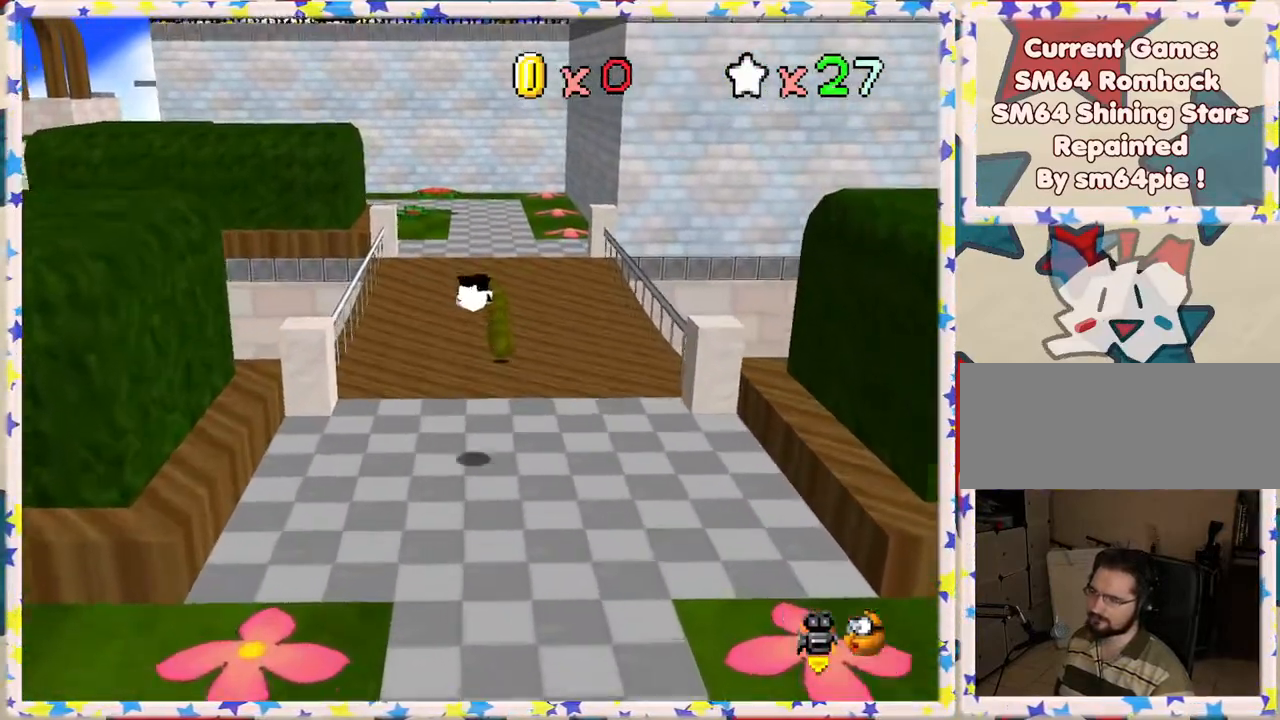
{"buttons": ["A"], "left_stick": "up", "events": [[433, "A", "down"]]}
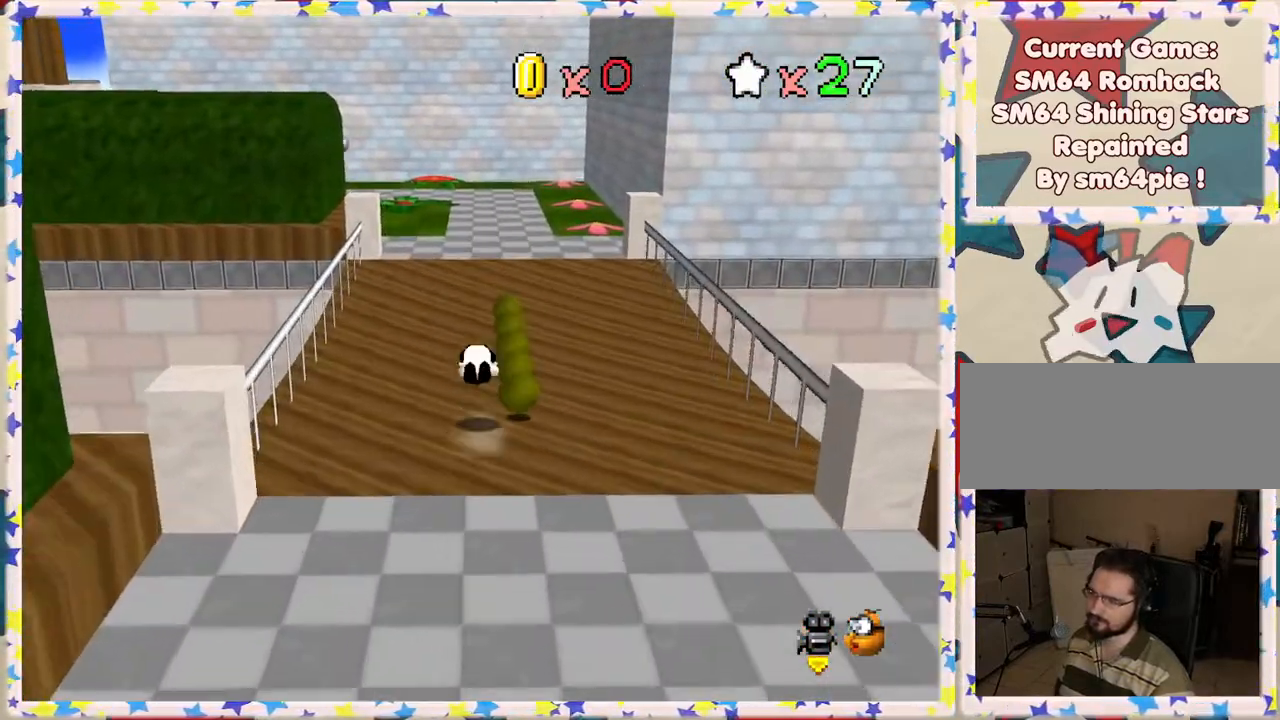
{"buttons": [], "left_stick": "up", "events": [[67, "A", "up"]]}
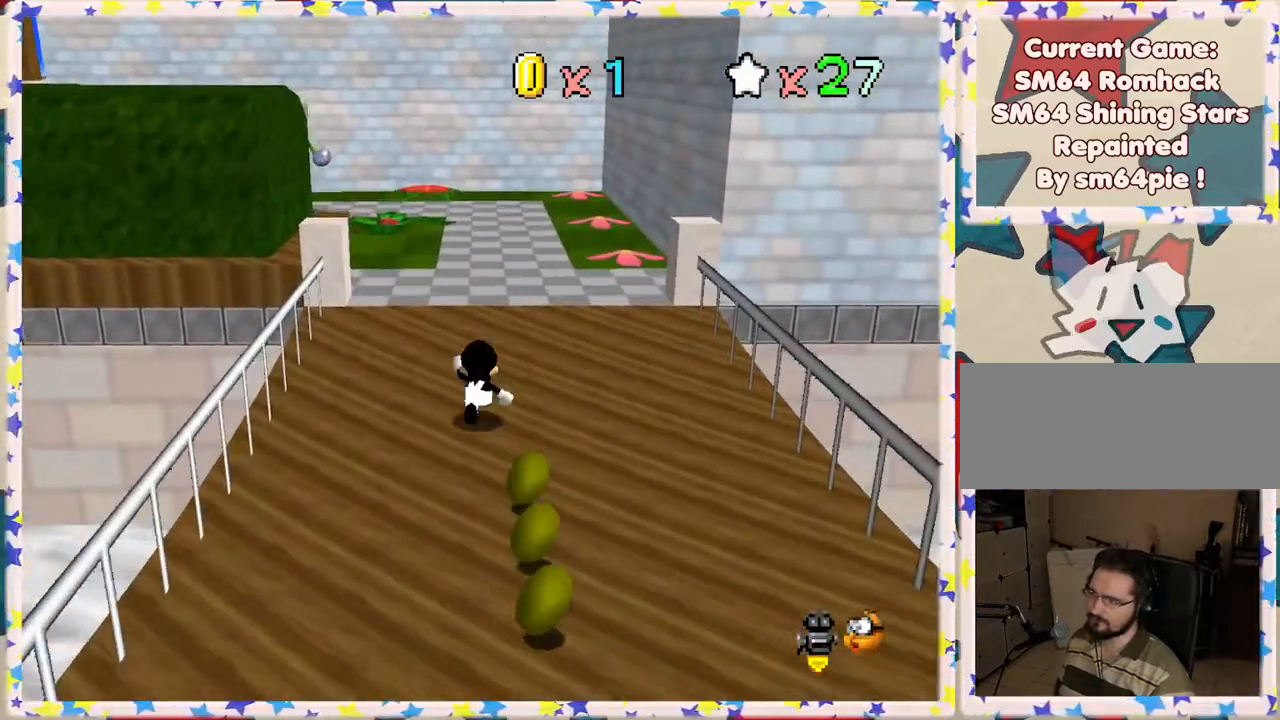
{"buttons": [], "left_stick": "up-right", "events": [[67, "A", "down"], [150, "B", "down"], [217, "A", "up"], [333, "B", "up"], [367, "left_stick", "up-right"]]}
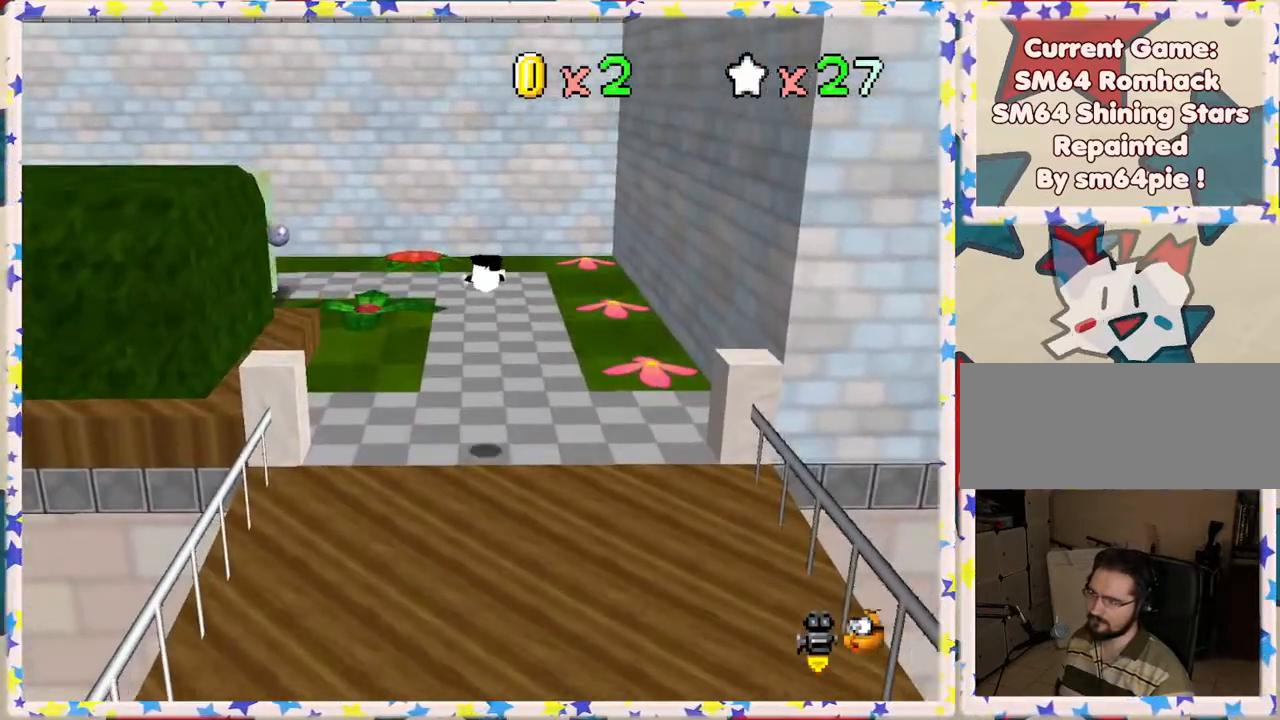
{"buttons": ["A"], "left_stick": "up-right", "events": [[467, "A", "down"]]}
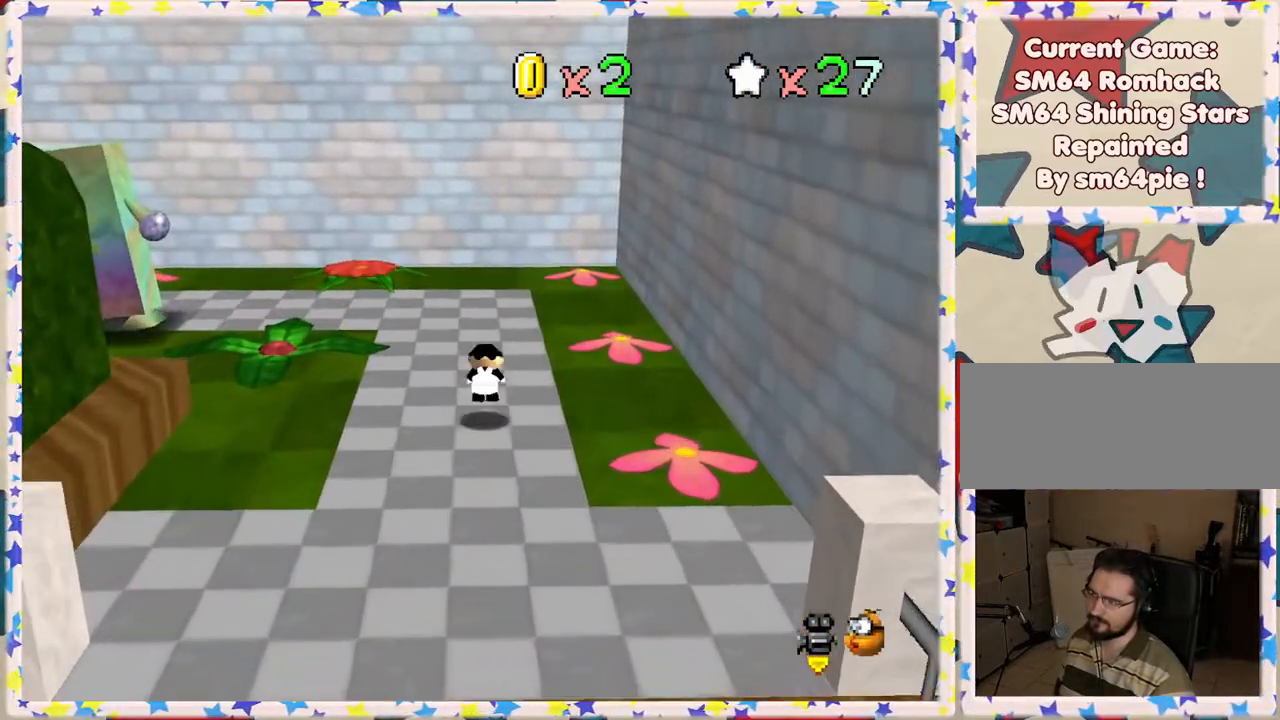
{"buttons": ["C_LEFT"], "left_stick": "down-left", "events": [[117, "A", "up"], [167, "left_stick", "up"], [233, "C_LEFT", "down"], [333, "C_LEFT", "up"], [383, "left_stick", "left"], [433, "C_LEFT", "down"], [500, "left_stick", "down-left"]]}
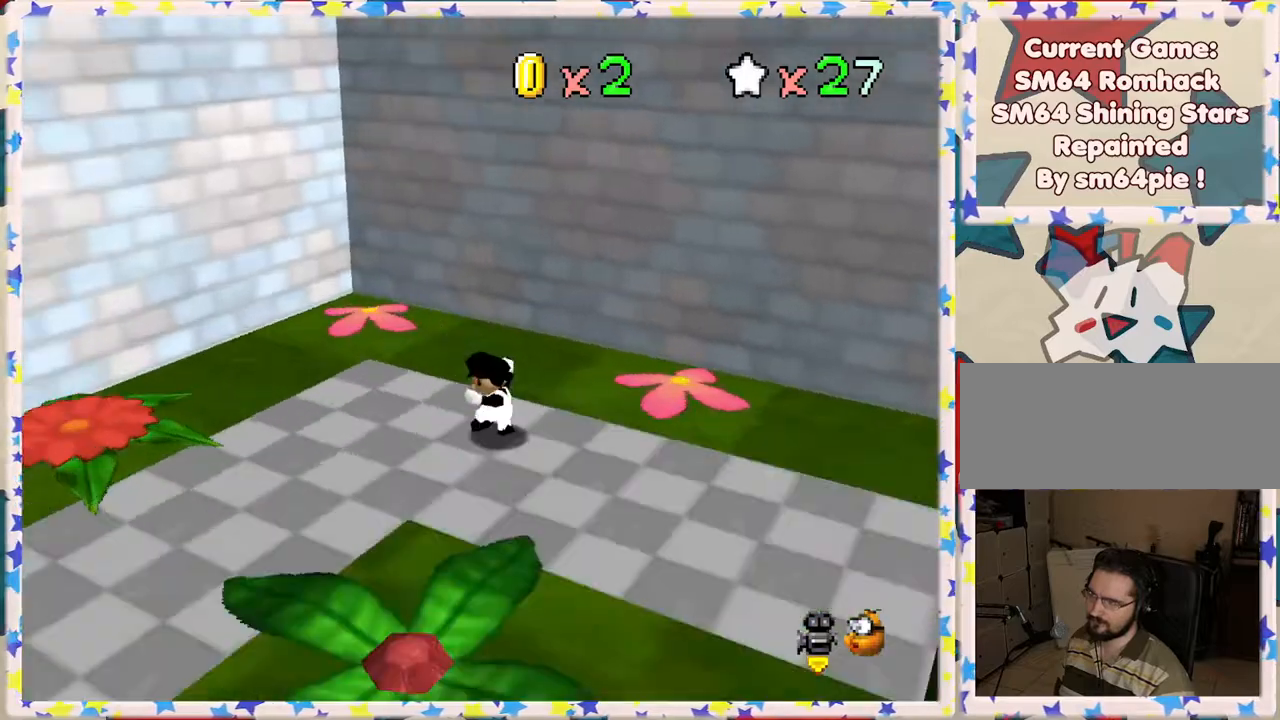
{"buttons": [], "left_stick": "down", "events": [[17, "C_LEFT", "up"], [300, "left_stick", "down"]]}
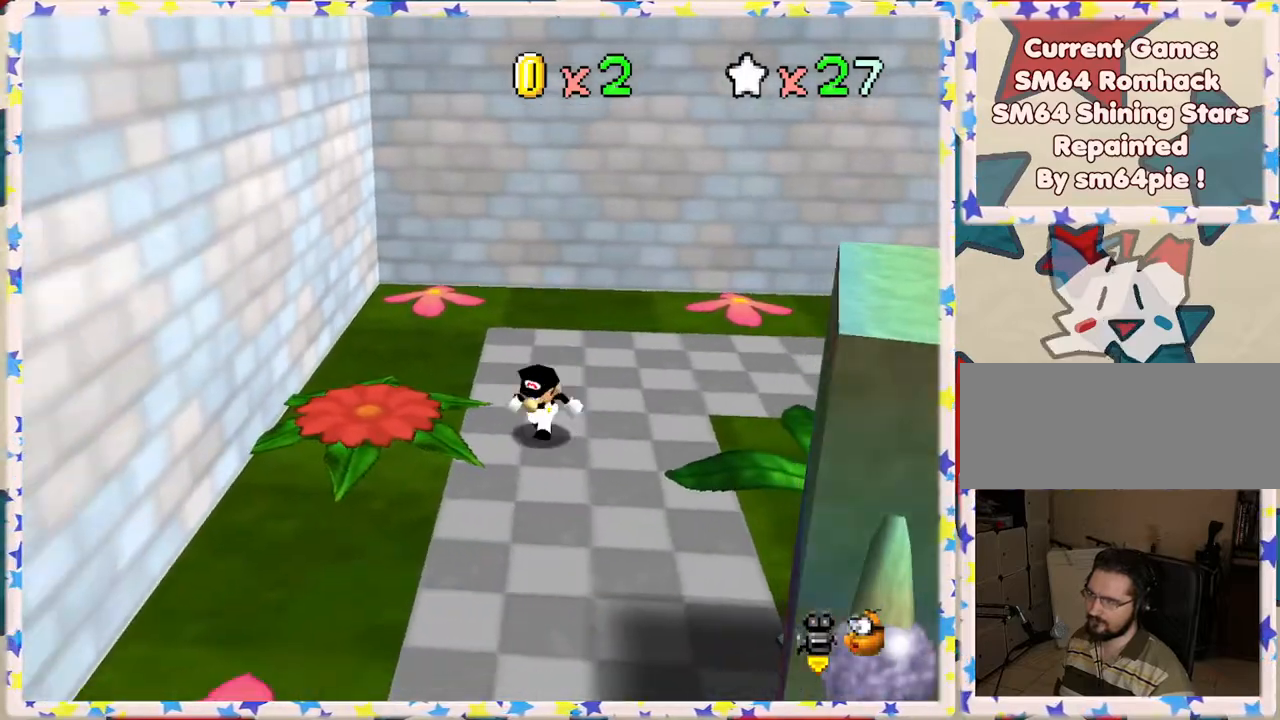
{"buttons": [], "left_stick": "down", "events": []}
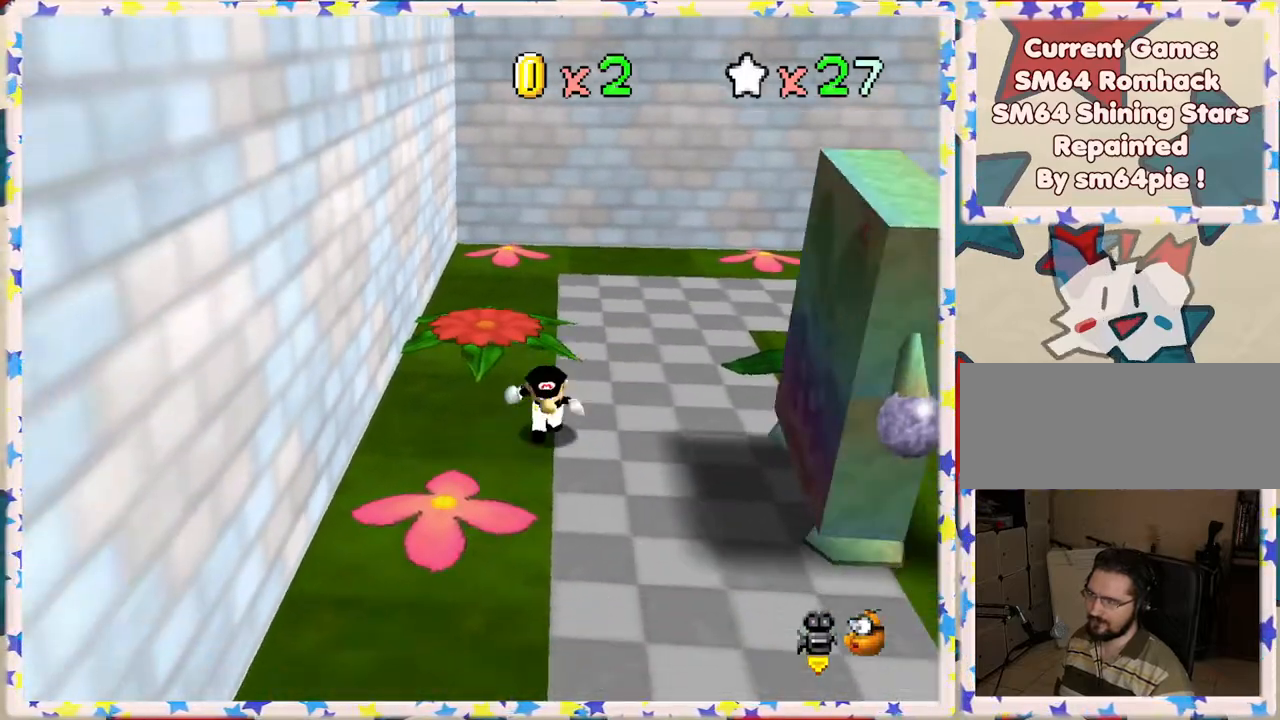
{"buttons": [], "left_stick": "up", "events": [[33, "left_stick", "left"], [167, "left_stick", "up"]]}
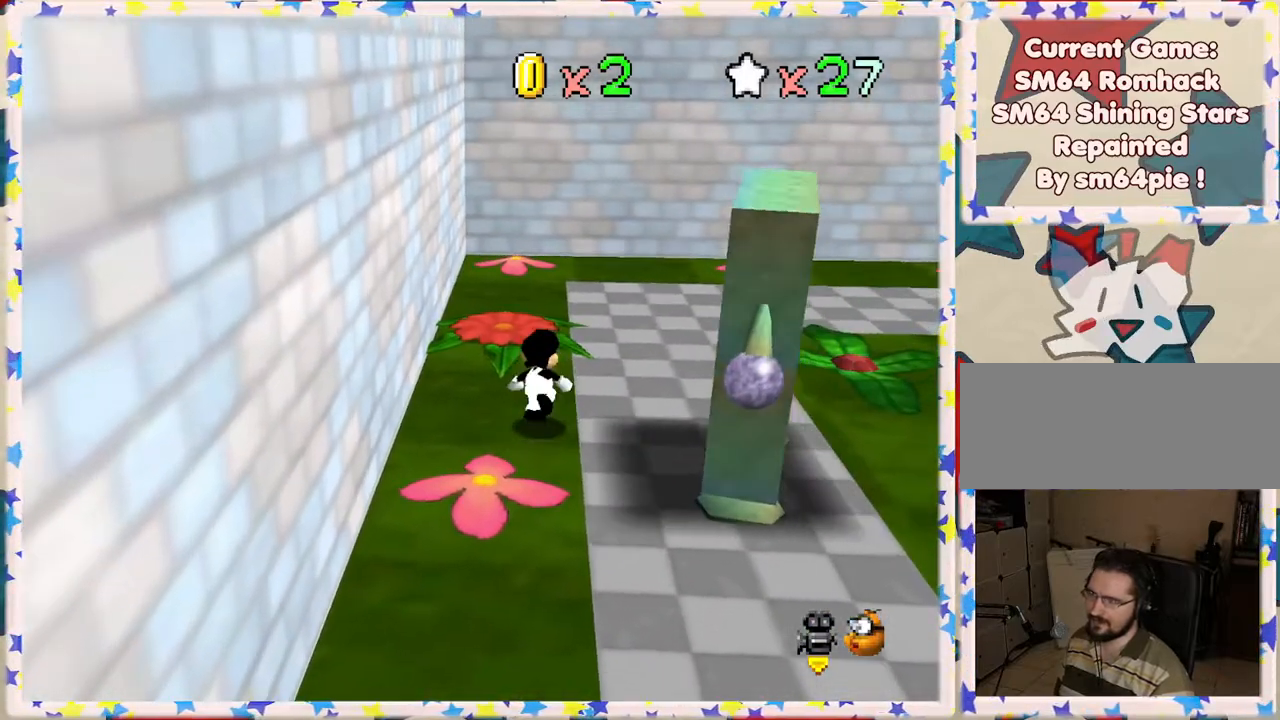
{"buttons": [], "left_stick": "up-left", "events": [[350, "A", "down"], [417, "A", "up"], [500, "left_stick", "up-left"]]}
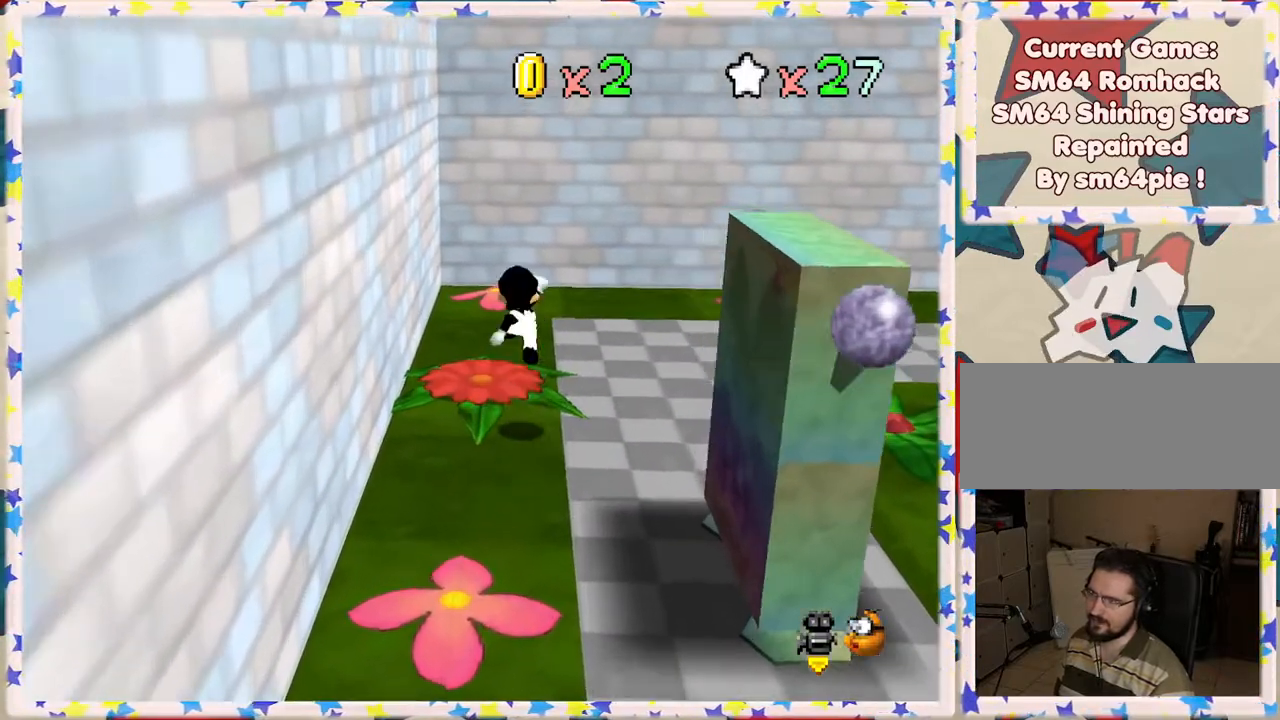
{"buttons": [], "left_stick": "up", "events": [[133, "left_stick", "up"], [267, "left_stick", "up-left"], [367, "A", "down"], [417, "A", "up"], [417, "left_stick", "up"]]}
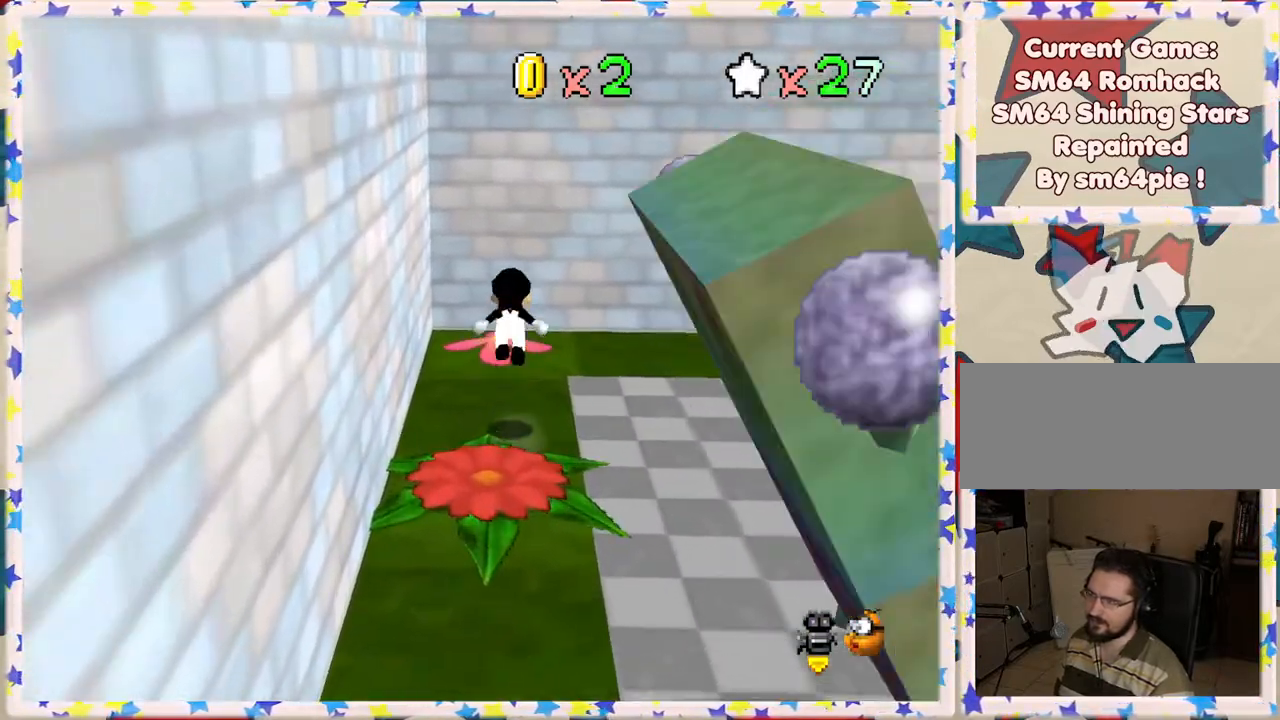
{"buttons": ["A"], "left_stick": "up", "events": [[133, "left_stick", "left"], [350, "left_stick", "up"], [400, "A", "down"]]}
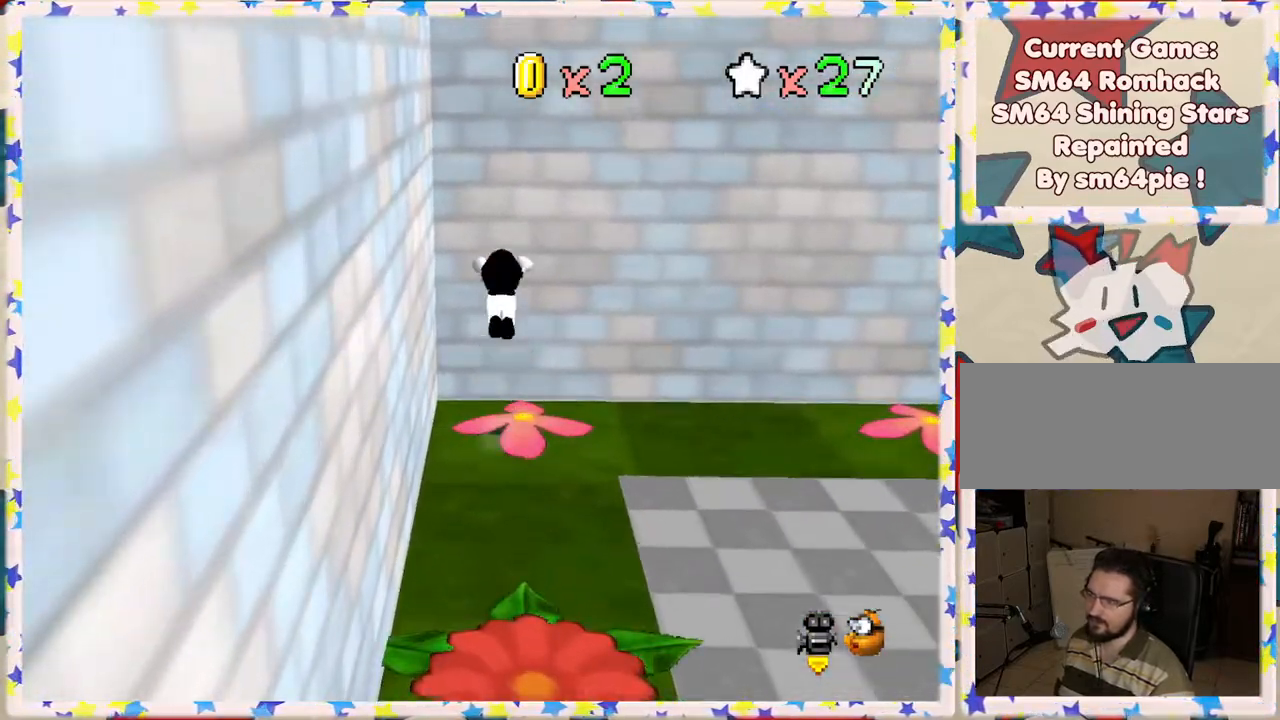
{"buttons": ["A"], "left_stick": "up-left", "events": [[100, "A", "up"], [200, "A", "down"], [367, "left_stick", "left"], [500, "left_stick", "up-left"]]}
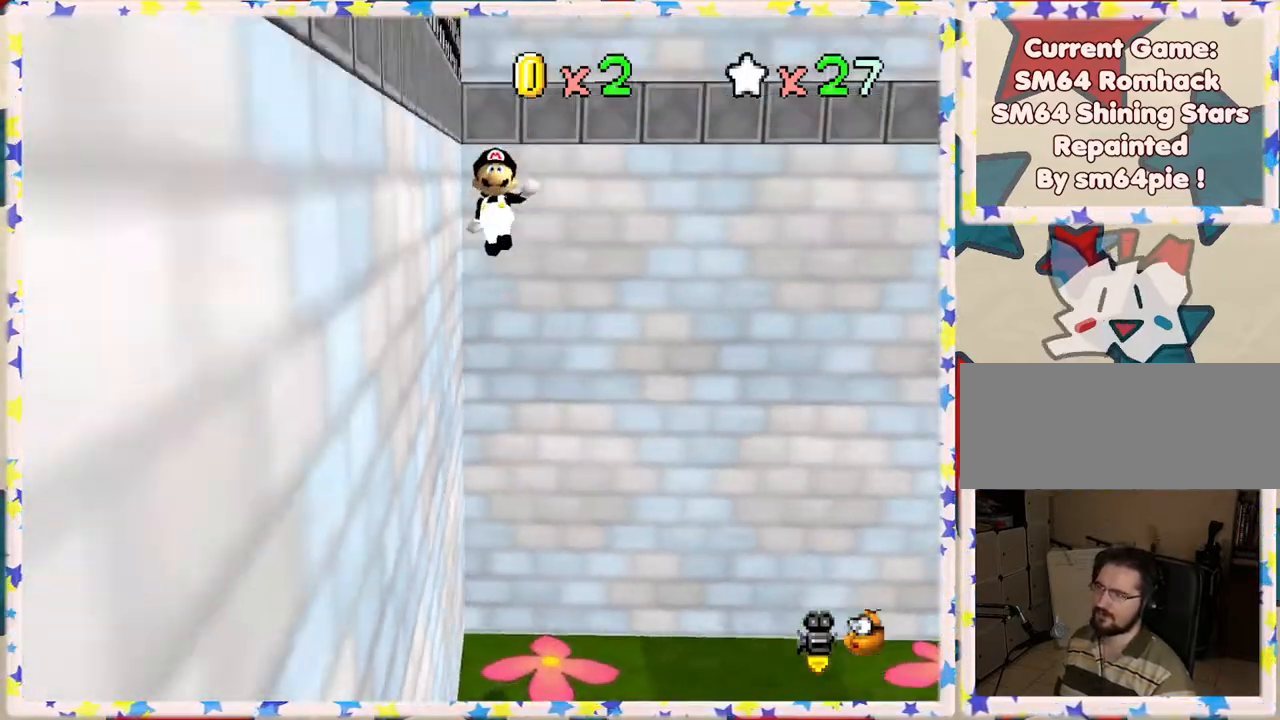
{"buttons": [], "left_stick": "left", "events": [[383, "left_stick", "left"], [433, "A", "up"]]}